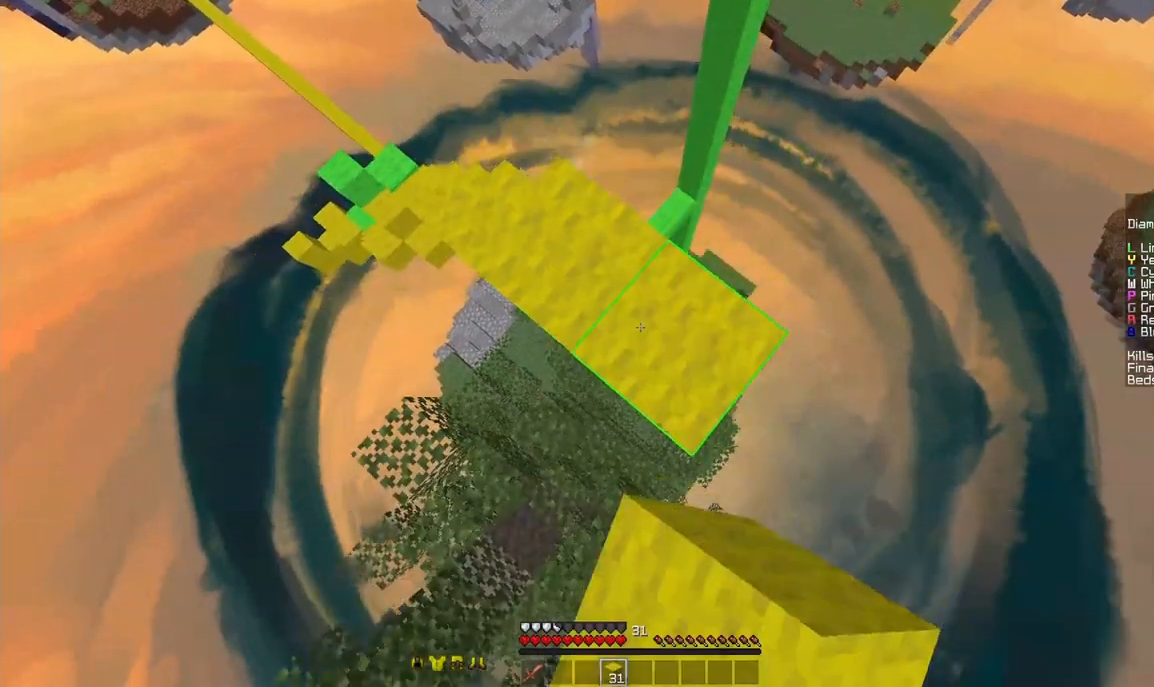
Gameplay with keyboard and mouse; each line is a JSON object with the keys and mouse buttons held at the frame after it. "events" lists presses ("down") and releases ("up") of "a", "d", "s", "space", "w", "mouse_left" and "mouse_right" between this image and that frame as [ms after this image, input, new state], when the widget could be followed in between. "mouse_left", "mouse_right" = the "left", "right" buttons of the "mouse" list. No other keys are recorded. Fast repeated clicks can show as one long hold. Mouse movement is not recorded.
{"keys": [], "mouse": ["right"], "events": [[42, "space", "up"], [83, "mouse_right", "down"], [125, "mouse_right", "up"], [167, "mouse_right", "down"], [208, "mouse_right", "up"], [250, "mouse_right", "down"], [292, "mouse_right", "up"], [292, "space", "down"], [375, "mouse_right", "down"], [417, "mouse_right", "up"], [417, "s", "up"], [458, "space", "up"], [500, "d", "up"], [500, "mouse_right", "down"]]}
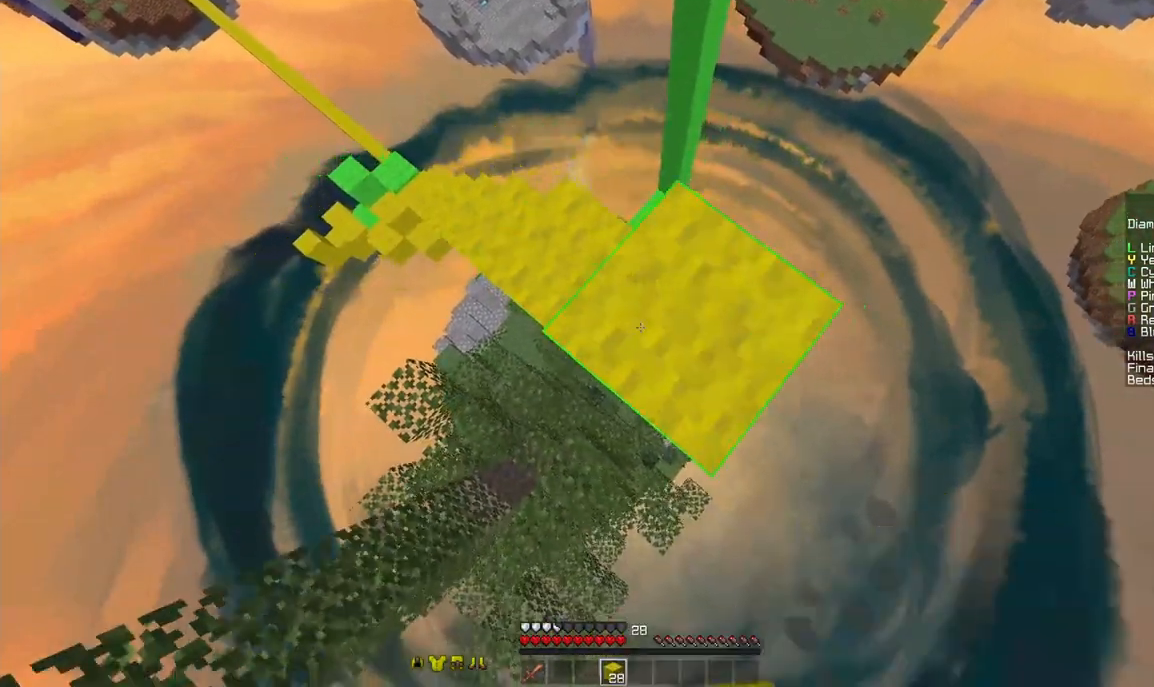
{"keys": ["w"], "mouse": [], "events": [[42, "mouse_right", "up"], [42, "w", "down"], [125, "a", "down"], [292, "a", "up"]]}
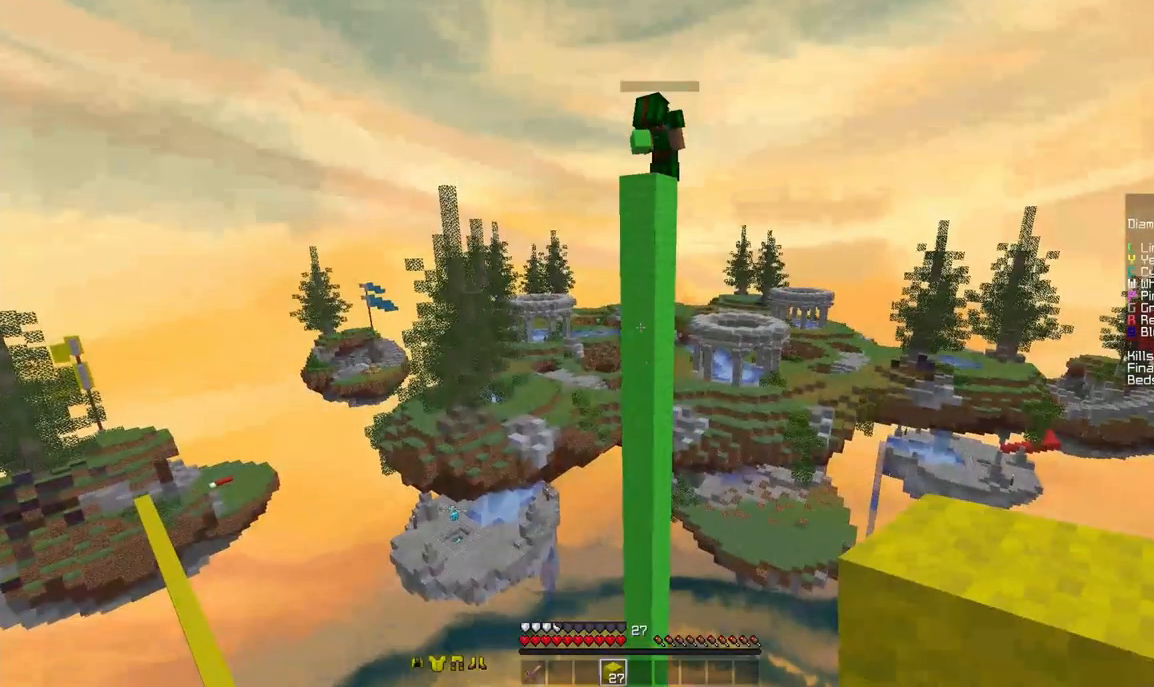
{"keys": ["d", "s"], "mouse": [], "events": [[42, "mouse_left", "down"], [125, "mouse_left", "up"], [167, "d", "down"], [167, "mouse_left", "down"], [250, "mouse_left", "up"], [250, "w", "up"], [458, "s", "down"]]}
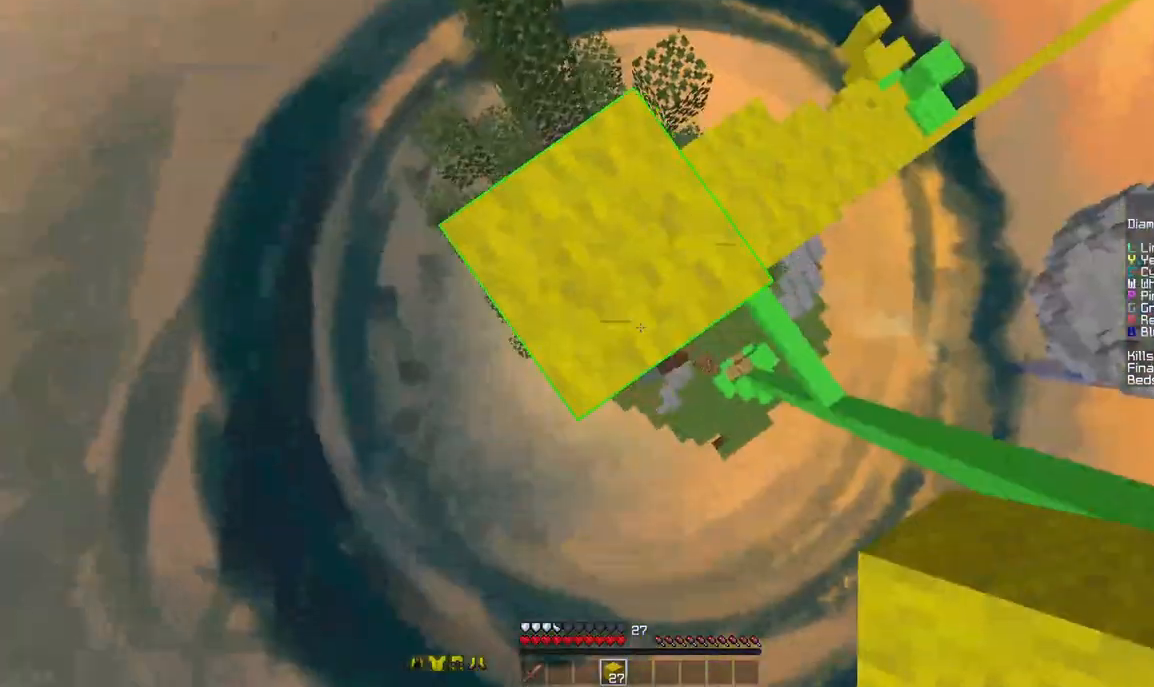
{"keys": ["d", "s"], "mouse": [], "events": [[125, "a", "down"], [333, "a", "up"]]}
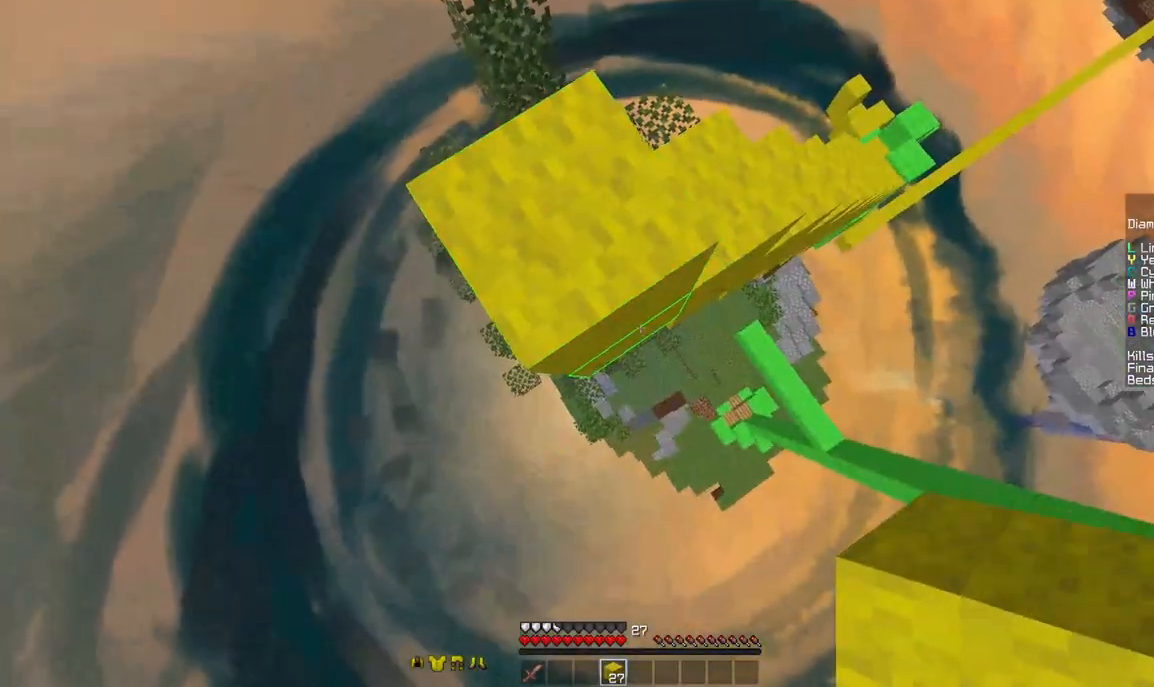
{"keys": ["a", "d", "s"], "mouse": [], "events": [[42, "a", "down"], [42, "space", "down"], [167, "space", "up"], [208, "a", "up"], [500, "a", "down"]]}
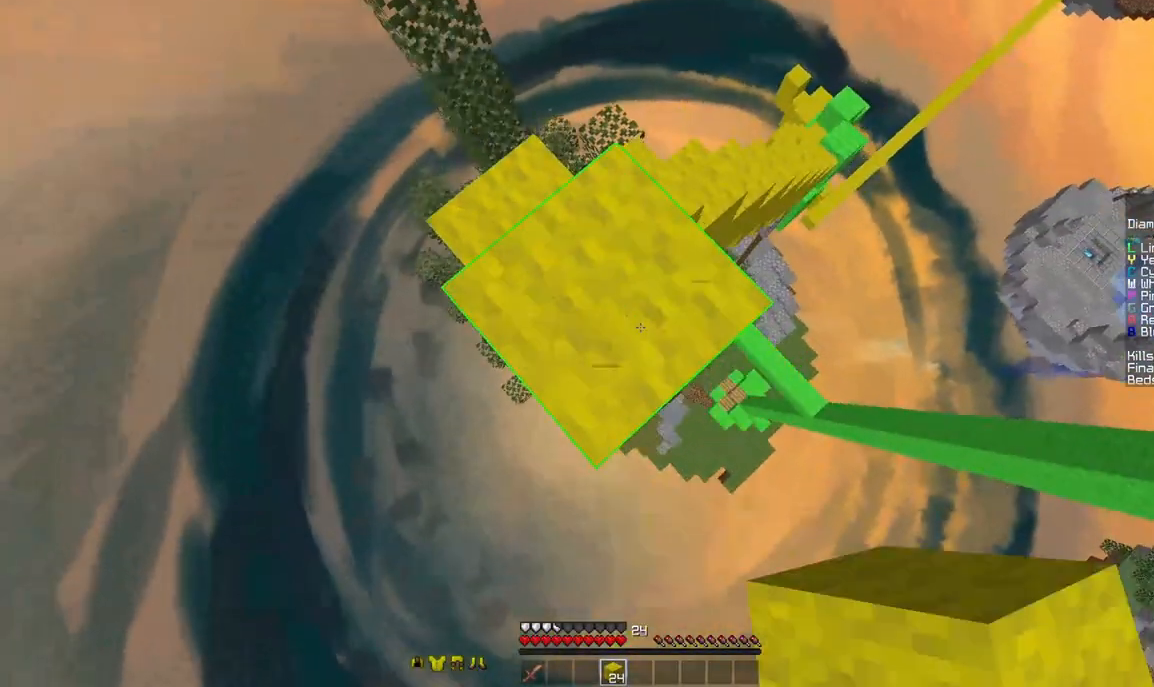
{"keys": ["d", "s"], "mouse": [], "events": [[42, "a", "up"], [250, "mouse_right", "down"], [250, "space", "down"], [292, "mouse_right", "up"], [375, "mouse_right", "down"], [417, "mouse_right", "up"], [417, "space", "up"]]}
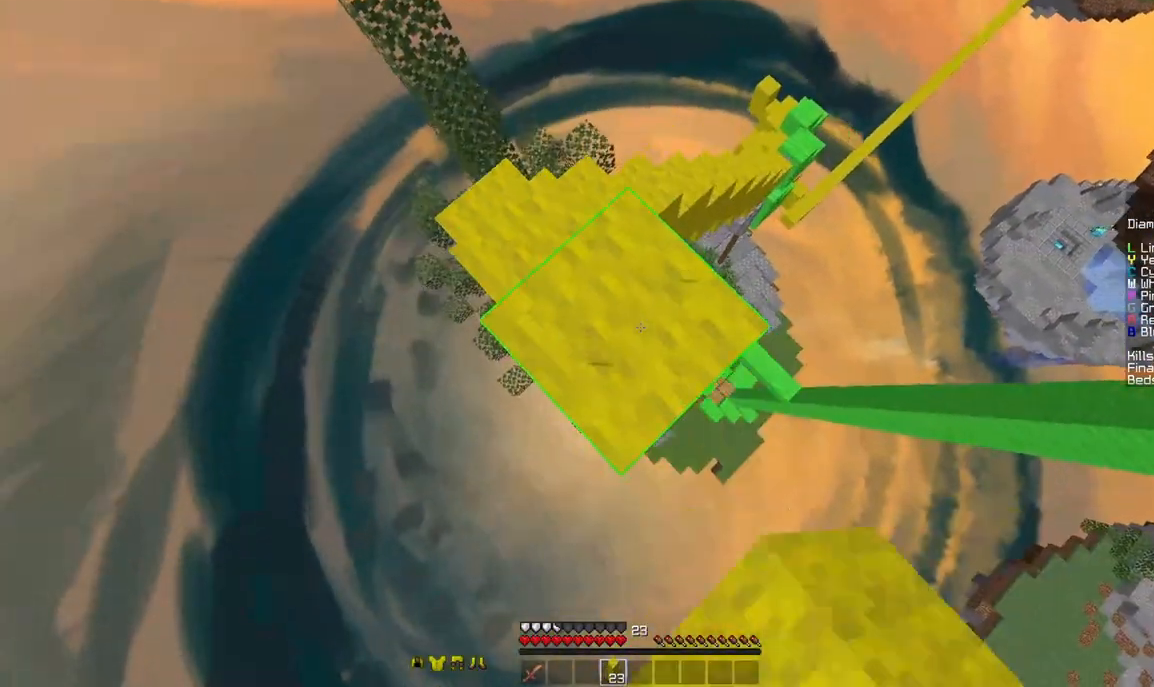
{"keys": ["d", "s"], "mouse": ["right"], "events": [[208, "mouse_right", "down"], [208, "space", "down"], [375, "space", "up"], [417, "mouse_right", "up"], [458, "mouse_right", "down"]]}
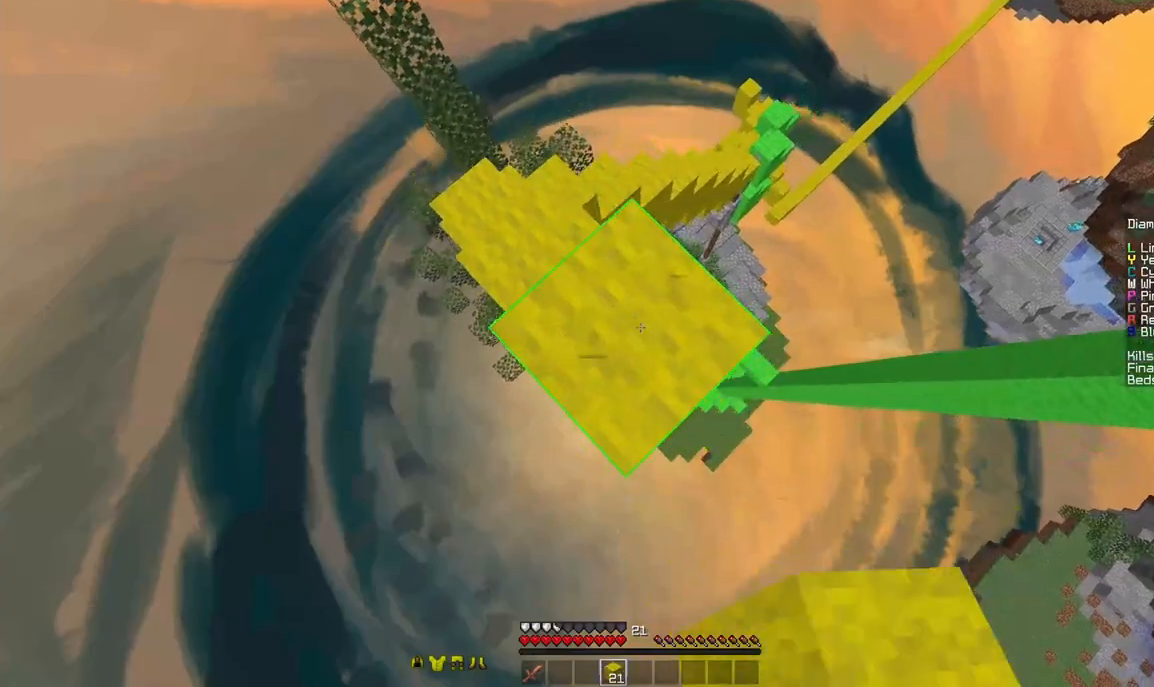
{"keys": ["d", "s"], "mouse": ["right"], "events": [[42, "mouse_right", "up"], [125, "mouse_right", "down"], [167, "mouse_right", "up"], [167, "space", "down"], [208, "mouse_right", "down"], [292, "space", "up"]]}
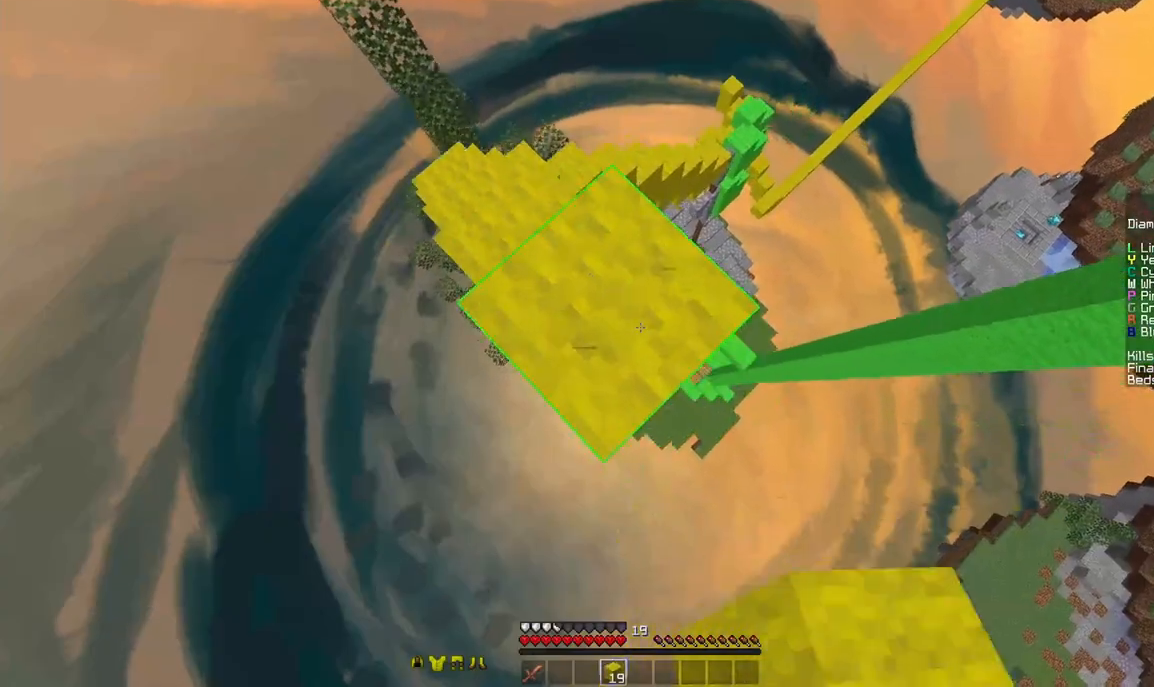
{"keys": ["a"], "mouse": [], "events": [[83, "a", "down"], [83, "mouse_right", "up"], [125, "mouse_right", "down"], [125, "space", "down"], [167, "a", "up"], [167, "mouse_right", "up"], [208, "mouse_right", "down"], [250, "space", "up"], [375, "a", "down"], [375, "mouse_right", "up"], [417, "d", "up"], [417, "s", "up"]]}
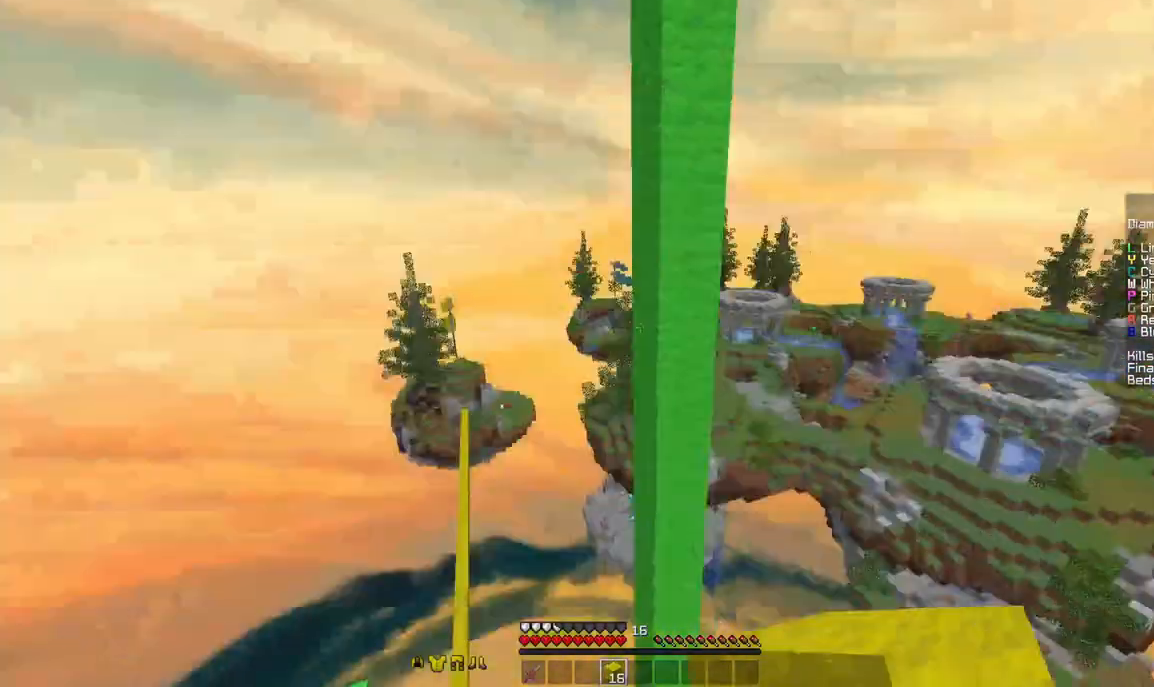
{"keys": [], "mouse": [], "events": [[83, "w", "down"], [167, "w", "up"], [208, "a", "up"]]}
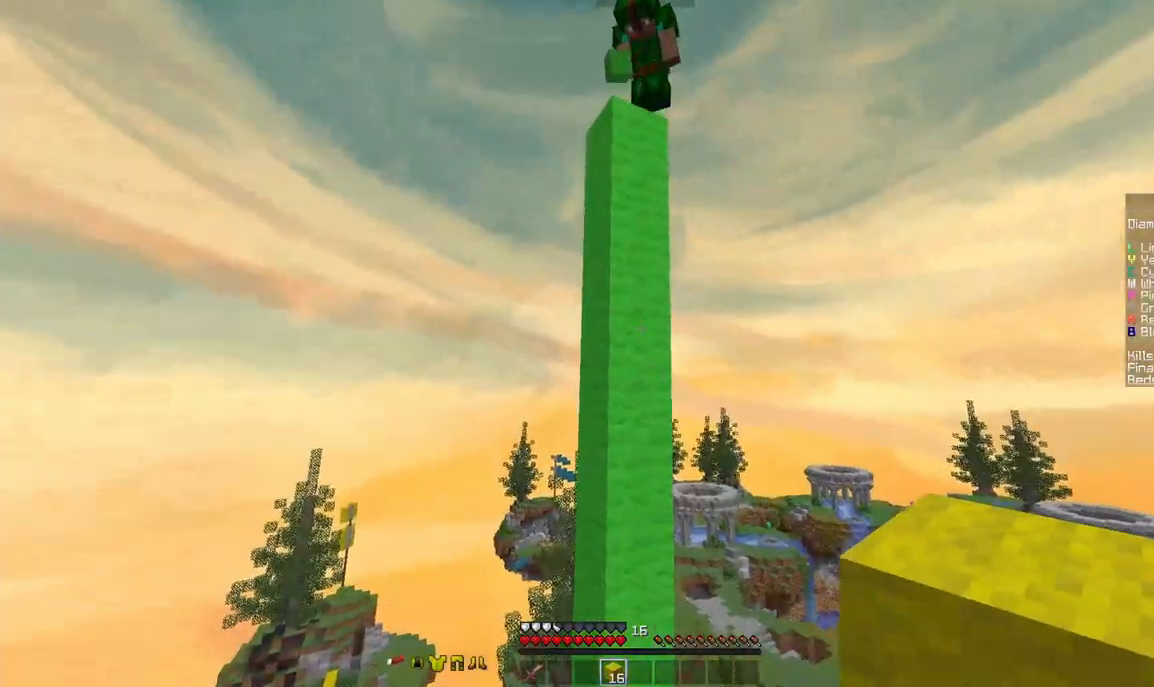
{"keys": ["d", "s"], "mouse": [], "events": [[208, "d", "down"], [292, "s", "down"], [333, "a", "down"], [458, "a", "up"]]}
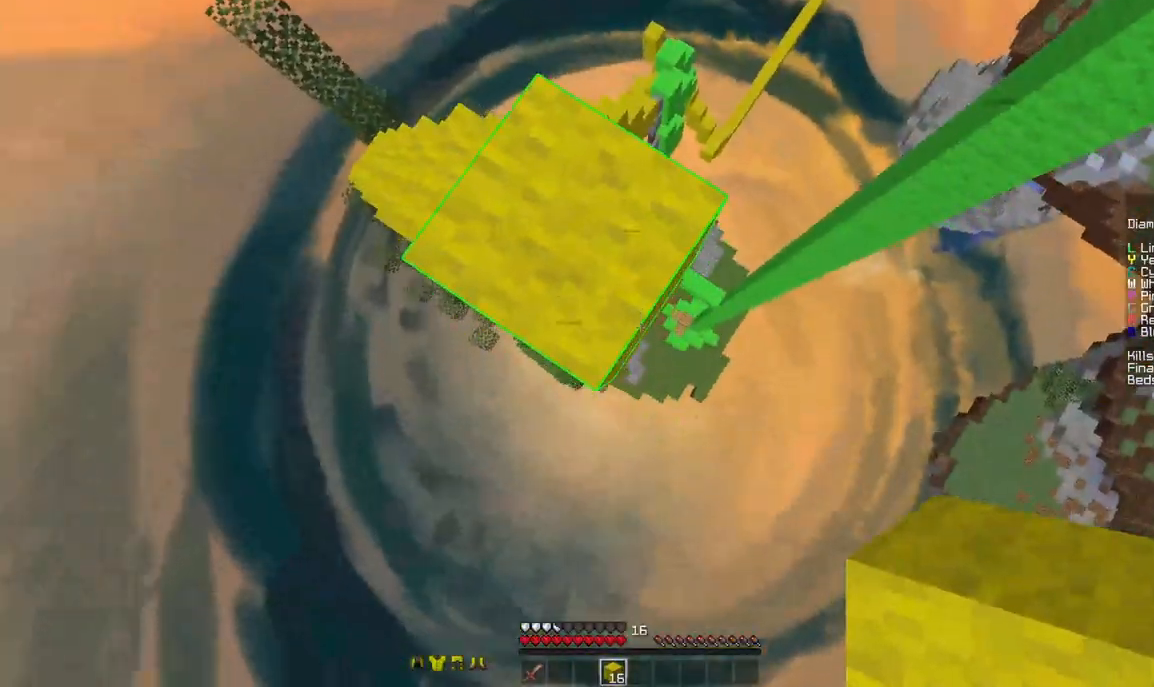
{"keys": ["d", "s"], "mouse": [], "events": [[208, "mouse_right", "down"], [208, "space", "down"], [250, "mouse_right", "up"], [292, "mouse_right", "down"], [375, "space", "up"], [417, "mouse_right", "up"]]}
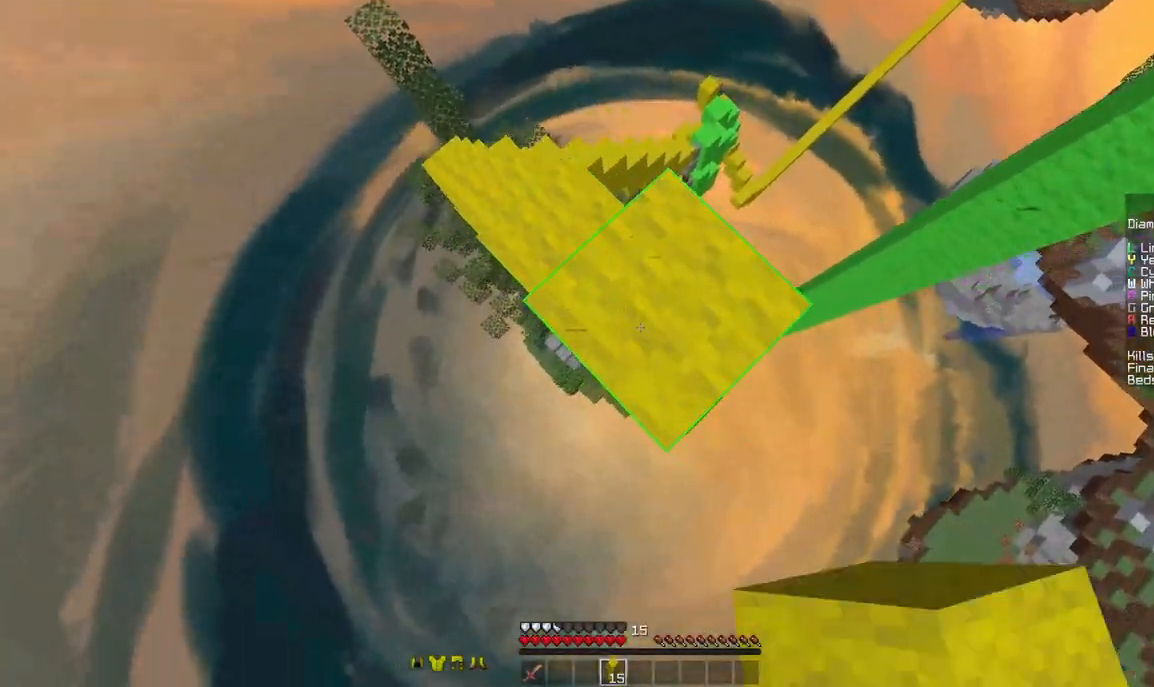
{"keys": ["d"], "mouse": [], "events": [[83, "mouse_right", "down"], [125, "mouse_right", "up"], [167, "mouse_right", "down"], [208, "space", "down"], [292, "space", "up"], [458, "mouse_right", "up"], [458, "s", "up"]]}
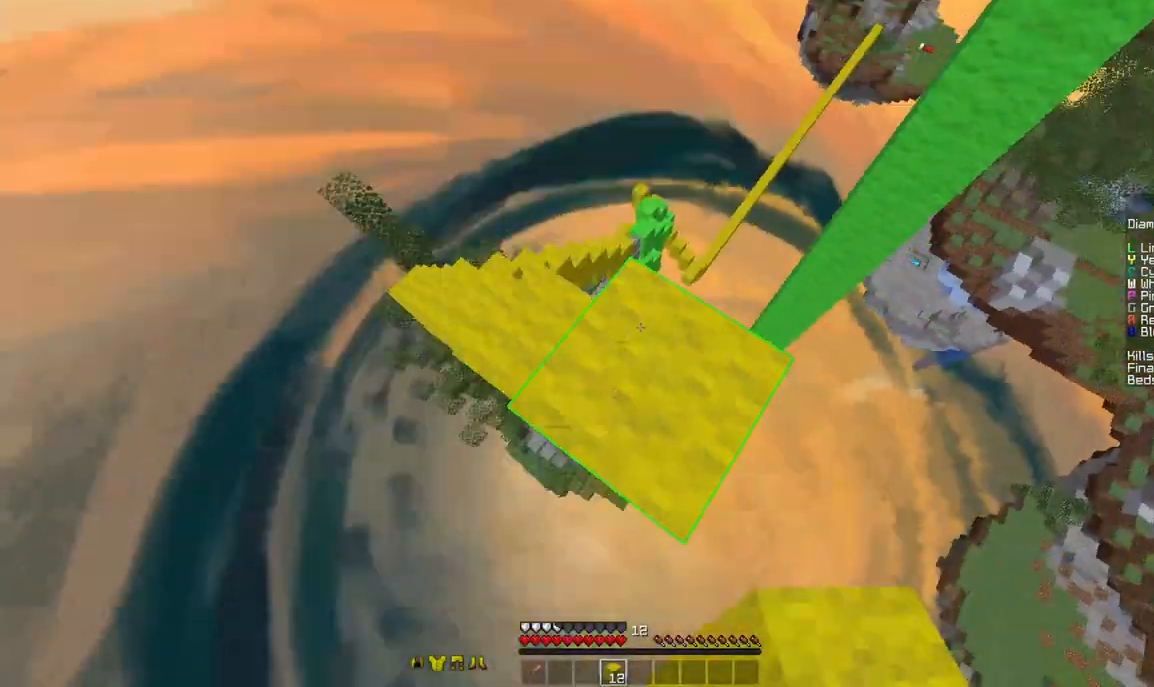
{"keys": ["w"], "mouse": [], "events": [[42, "a", "down"], [42, "d", "up"], [125, "w", "down"], [500, "a", "up"]]}
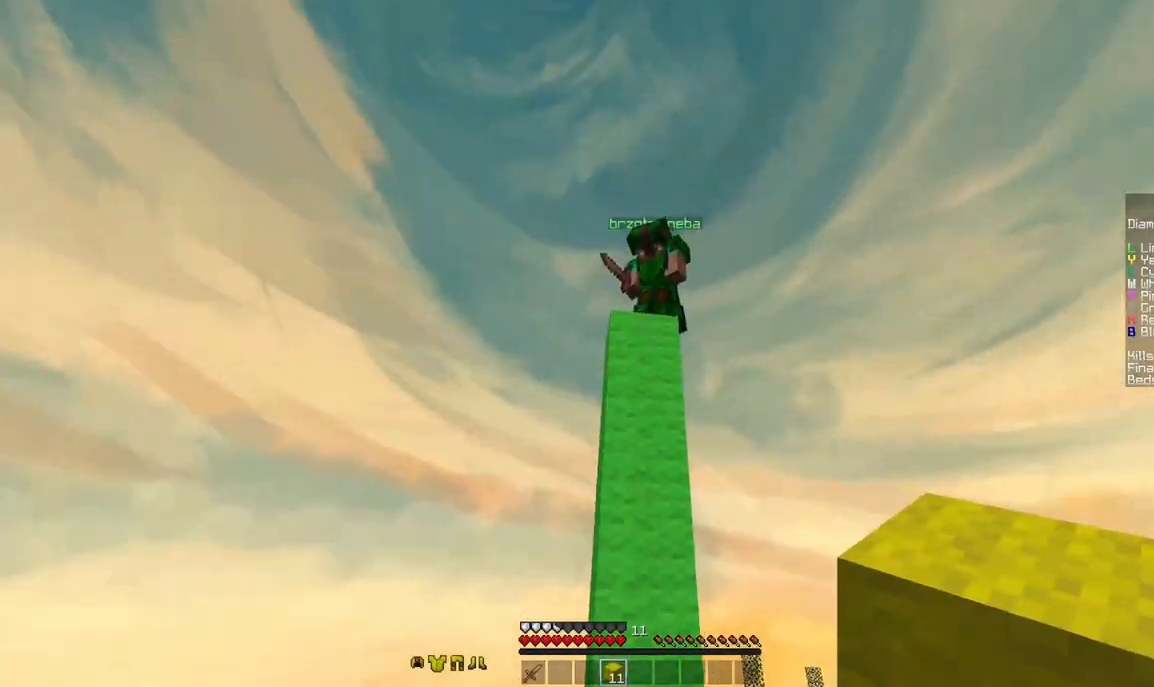
{"keys": ["a", "w"], "mouse": ["left"], "events": [[250, "w", "up"], [333, "a", "down"], [375, "mouse_left", "down"], [417, "mouse_left", "up"], [417, "w", "down"], [458, "mouse_left", "down"]]}
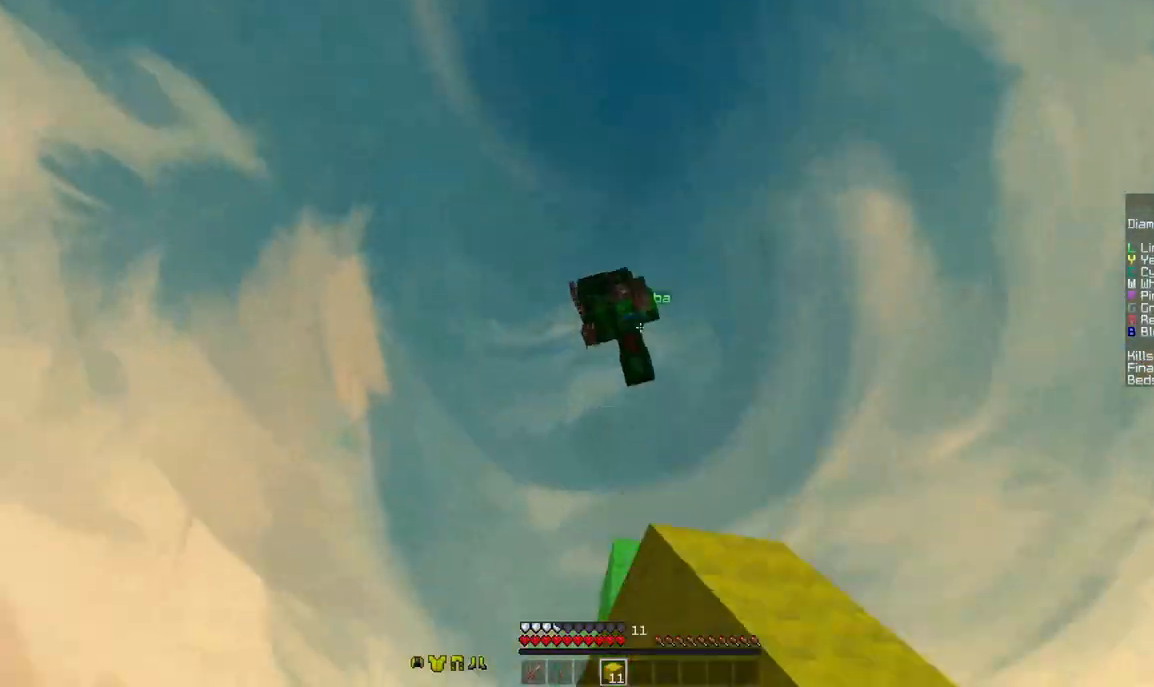
{"keys": ["d", "space"], "mouse": [], "events": [[42, "mouse_left", "up"], [125, "mouse_left", "down"], [167, "mouse_left", "up"], [167, "space", "down"], [333, "w", "up"], [458, "a", "up"], [458, "d", "down"]]}
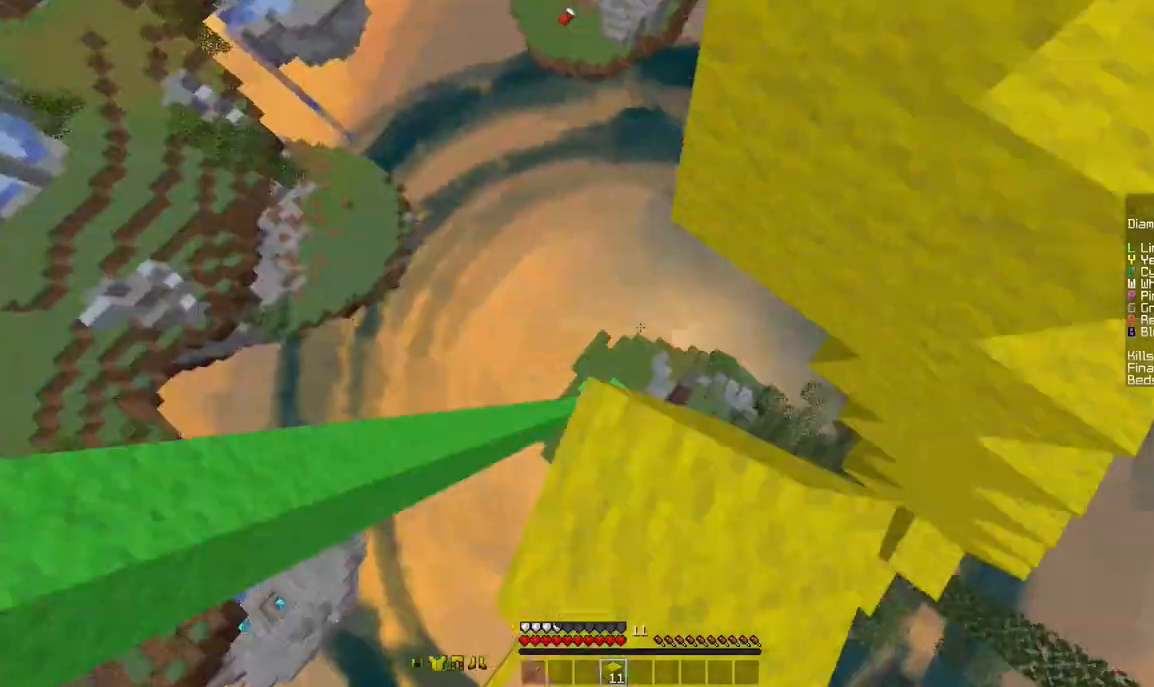
{"keys": ["w"], "mouse": [], "events": [[83, "w", "down"], [250, "mouse_left", "down"], [333, "mouse_left", "up"], [417, "d", "up"], [458, "space", "up"]]}
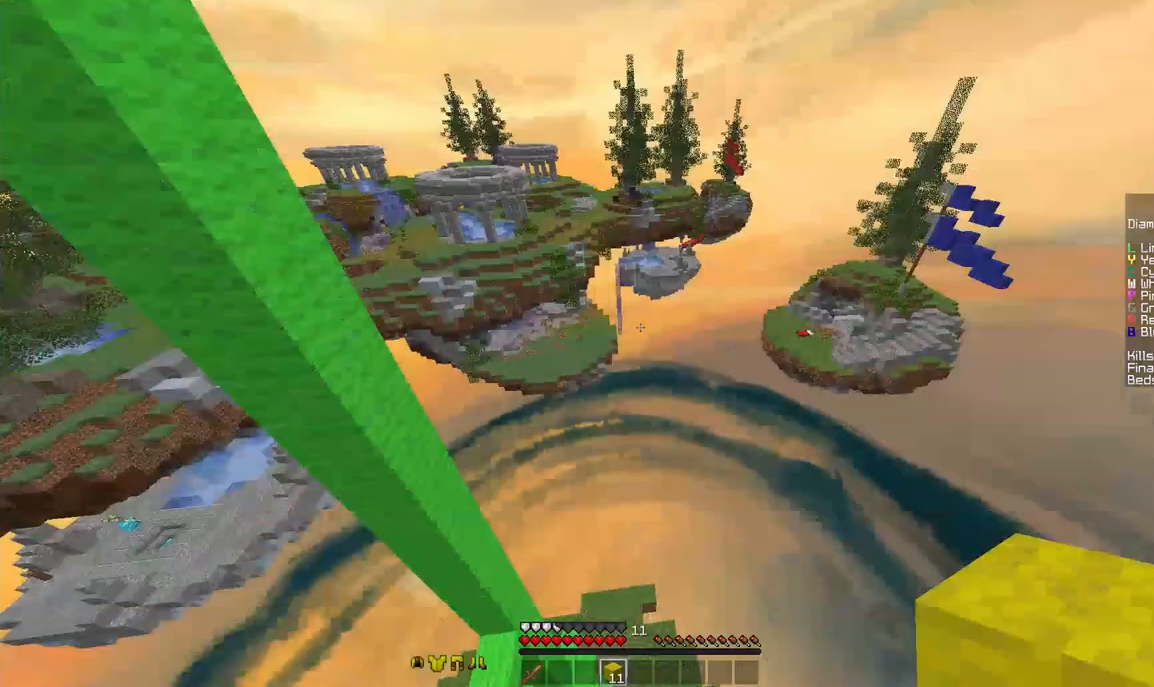
{"keys": ["w"], "mouse": [], "events": []}
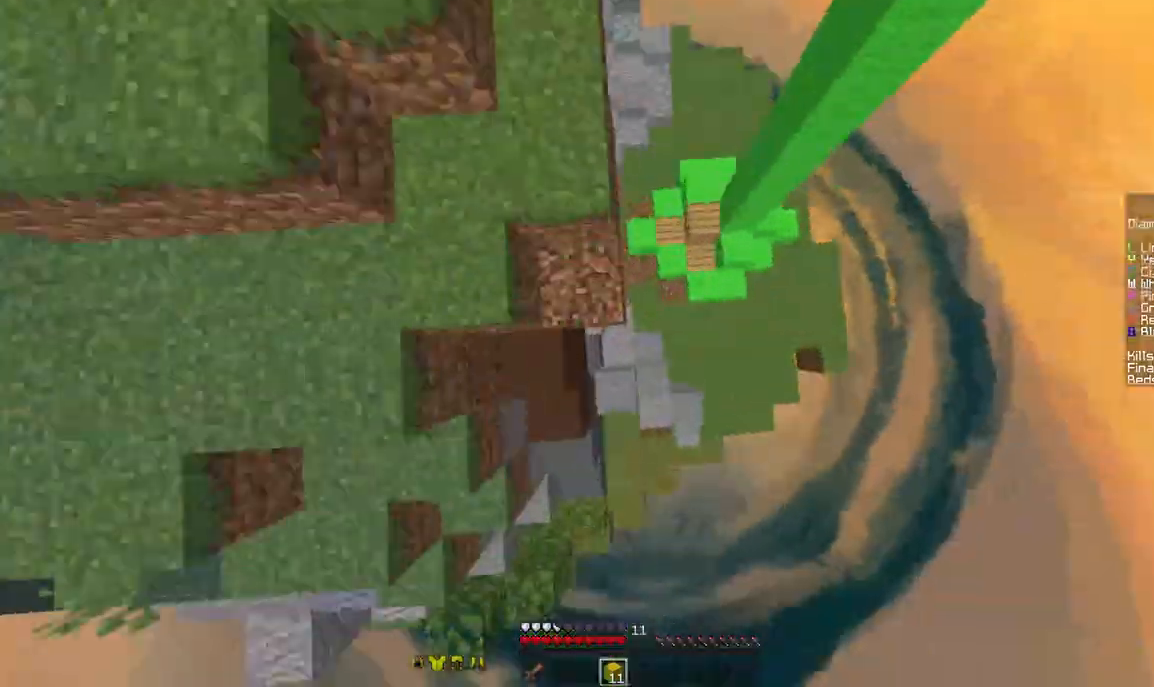
{"keys": [], "mouse": [], "events": [[125, "mouse_right", "down"], [167, "mouse_right", "up"], [208, "w", "up"]]}
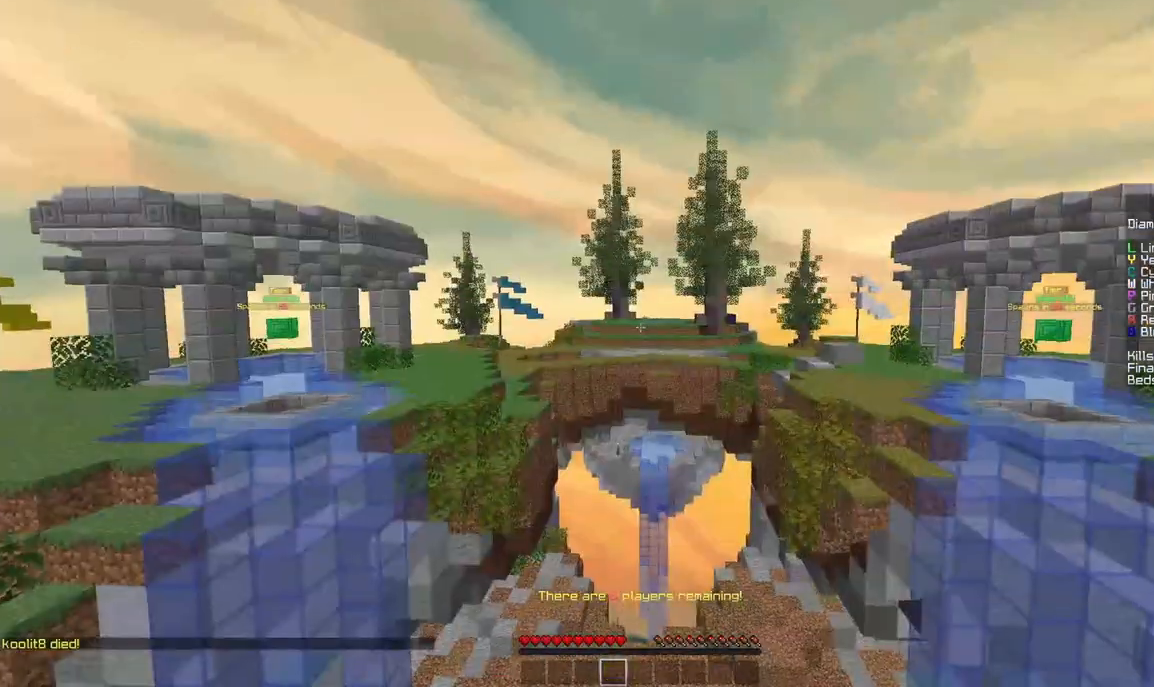
{"keys": ["w"], "mouse": ["right"], "events": [[458, "mouse_right", "down"], [500, "w", "down"]]}
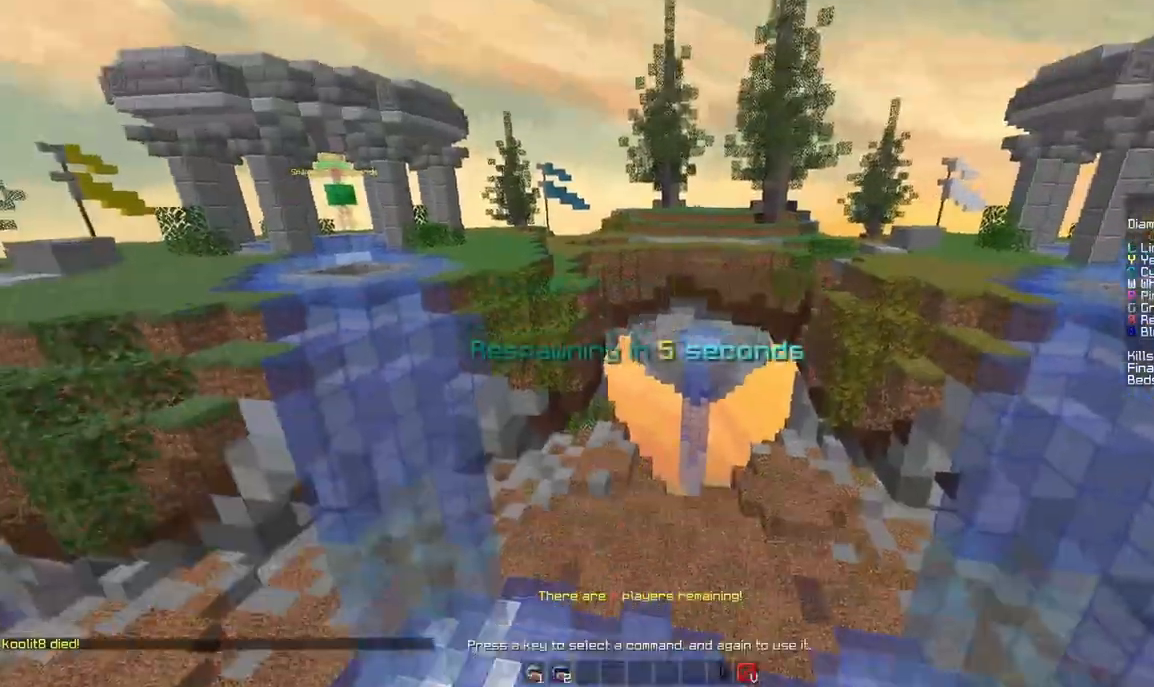
{"keys": ["space", "w"], "mouse": [], "events": [[42, "mouse_right", "up"], [42, "space", "down"], [167, "mouse_right", "down"], [292, "mouse_right", "up"]]}
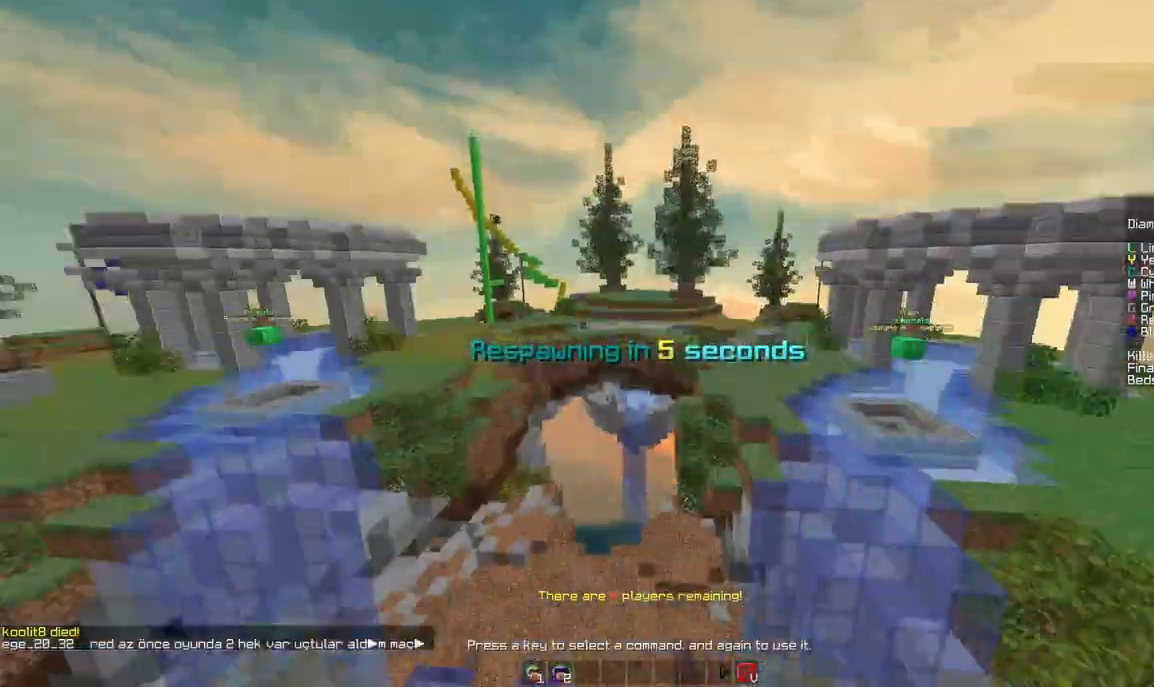
{"keys": ["space", "w"], "mouse": [], "events": [[83, "mouse_right", "down"], [250, "mouse_right", "up"], [458, "mouse_right", "down"], [500, "mouse_right", "up"]]}
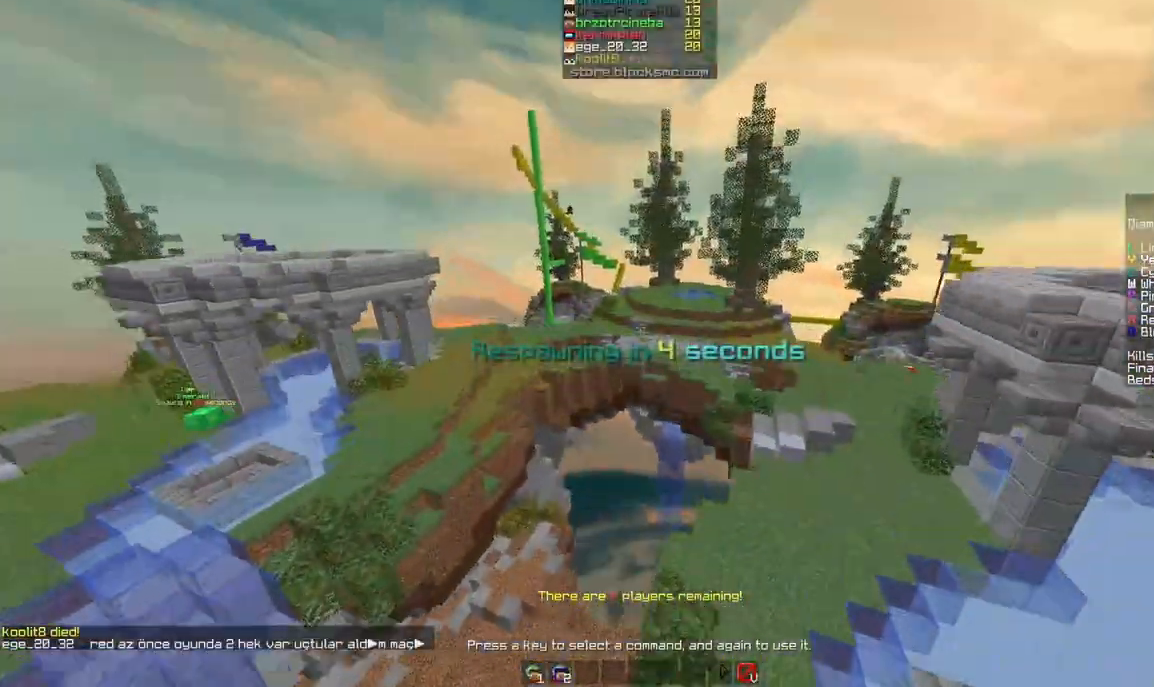
{"keys": ["space", "w"], "mouse": ["right"], "events": [[125, "mouse_right", "down"], [250, "mouse_right", "up"], [458, "mouse_right", "down"]]}
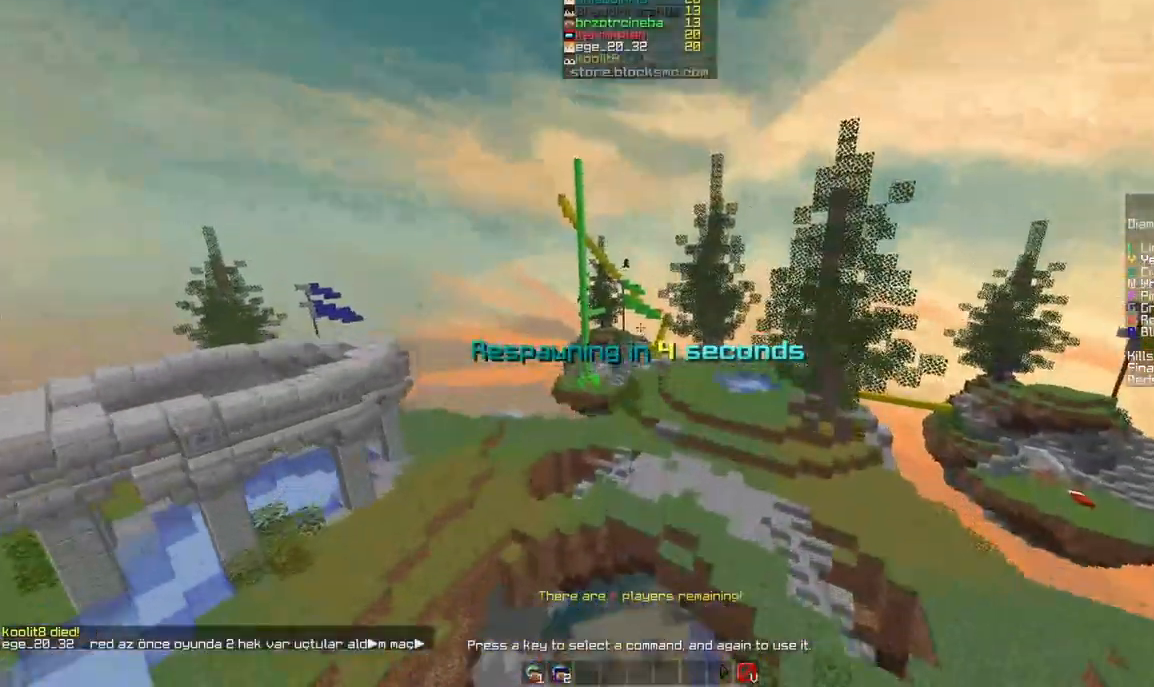
{"keys": ["space", "w"], "mouse": [], "events": [[208, "mouse_right", "up"]]}
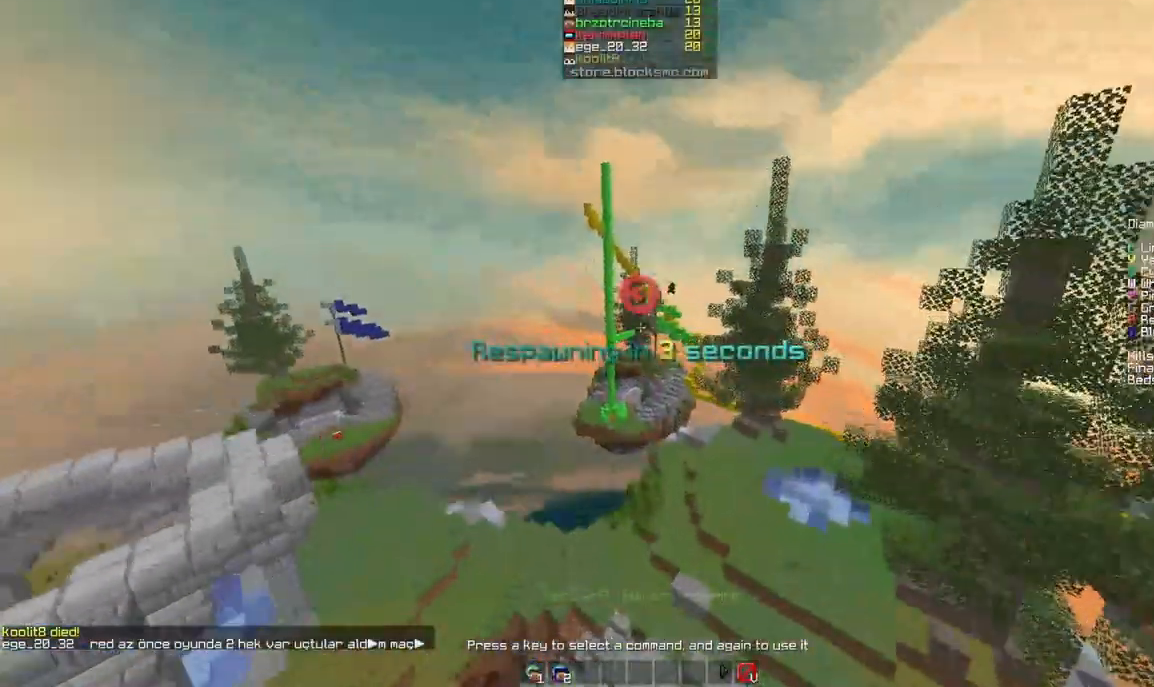
{"keys": ["space", "w"], "mouse": [], "events": [[125, "mouse_right", "down"], [208, "mouse_right", "up"]]}
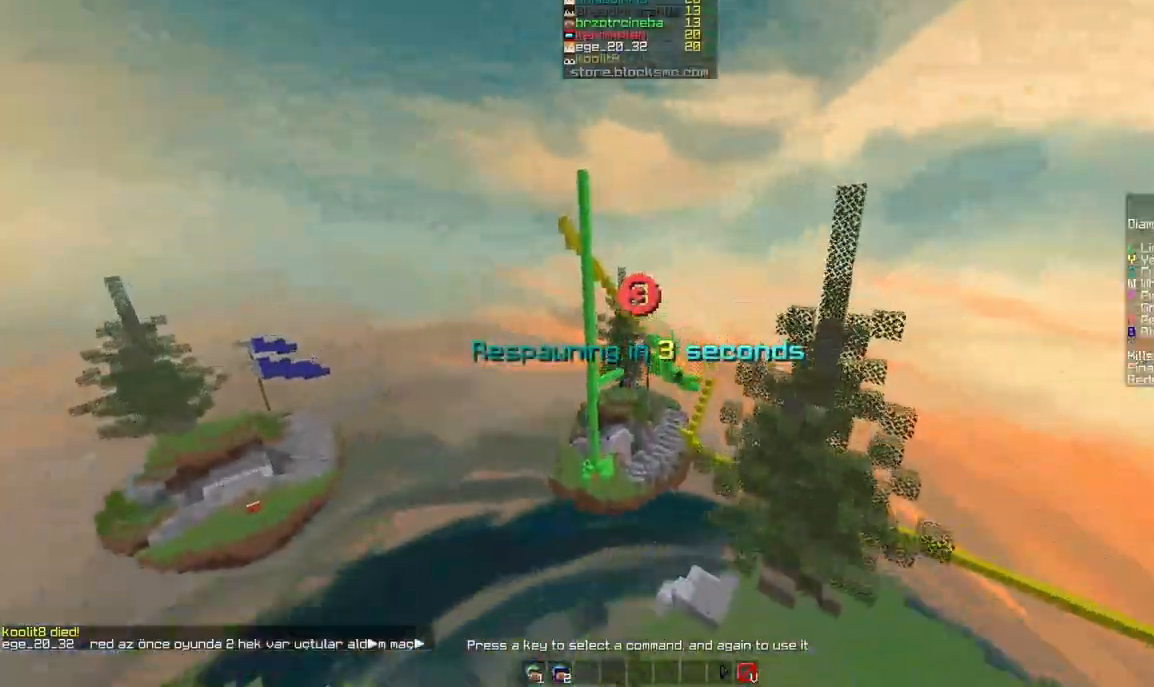
{"keys": ["space", "w"], "mouse": [], "events": [[250, "mouse_right", "down"], [292, "mouse_right", "up"]]}
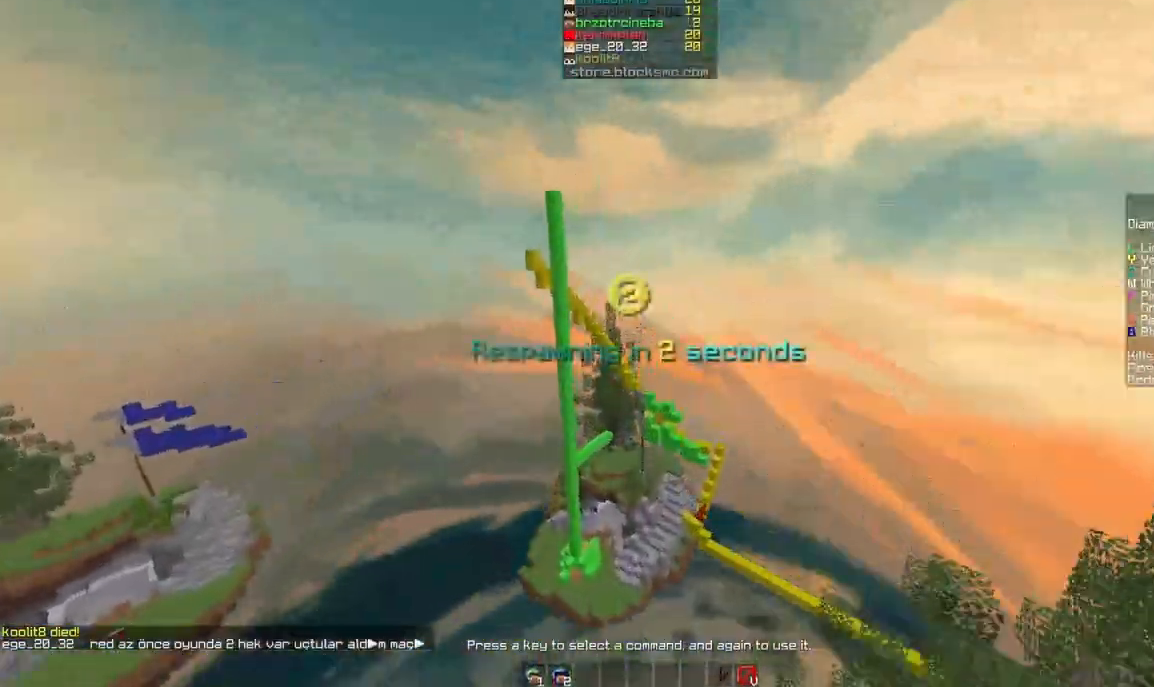
{"keys": ["w"], "mouse": [], "events": [[167, "mouse_right", "down"], [208, "mouse_right", "up"], [292, "mouse_right", "down"], [375, "mouse_right", "up"], [500, "space", "up"]]}
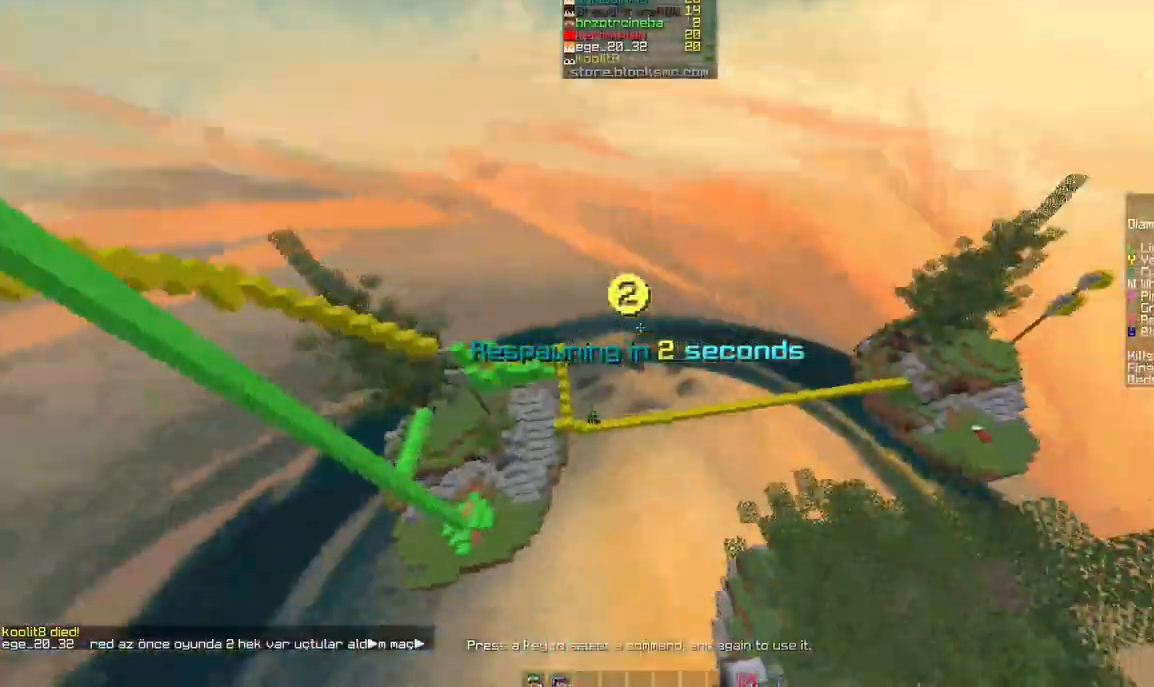
{"keys": [], "mouse": [], "events": [[458, "mouse_right", "down"], [458, "w", "up"], [500, "mouse_right", "up"]]}